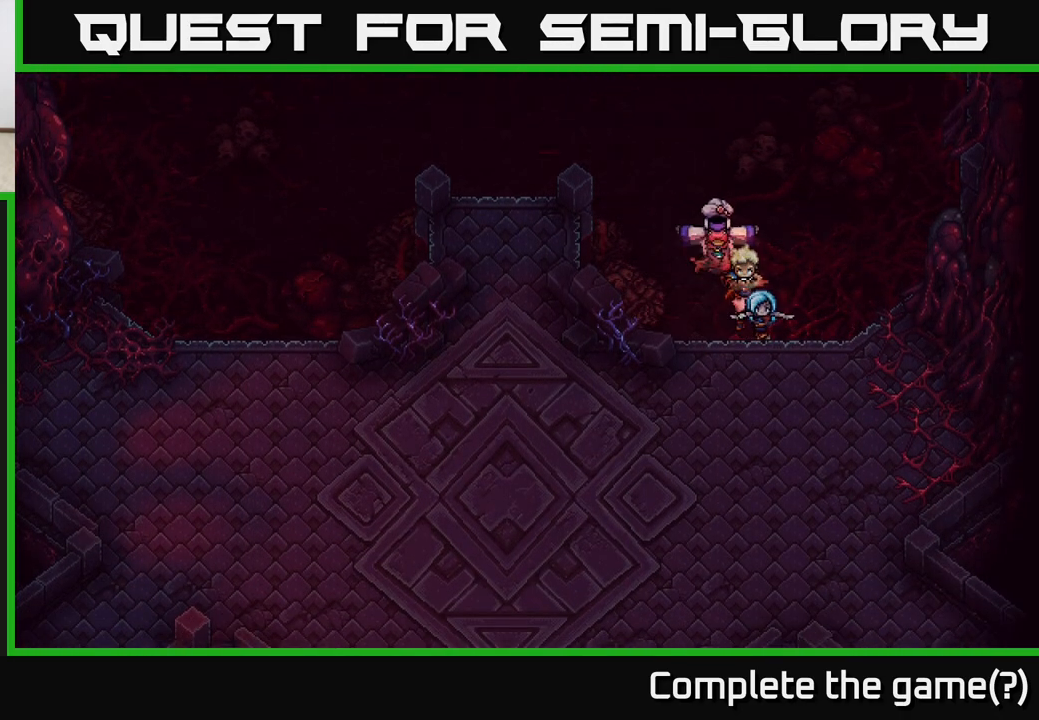
Gameplay with a controller (Xbox layout); each line is a JSON object with the inputs held at the frame after it. "events" lists button and stick changes between this image and that frame as [ms after this image, input, new state], when the widget could be followed in between.
{"buttons": [], "left_stick": "center", "right_stick": "center", "events": []}
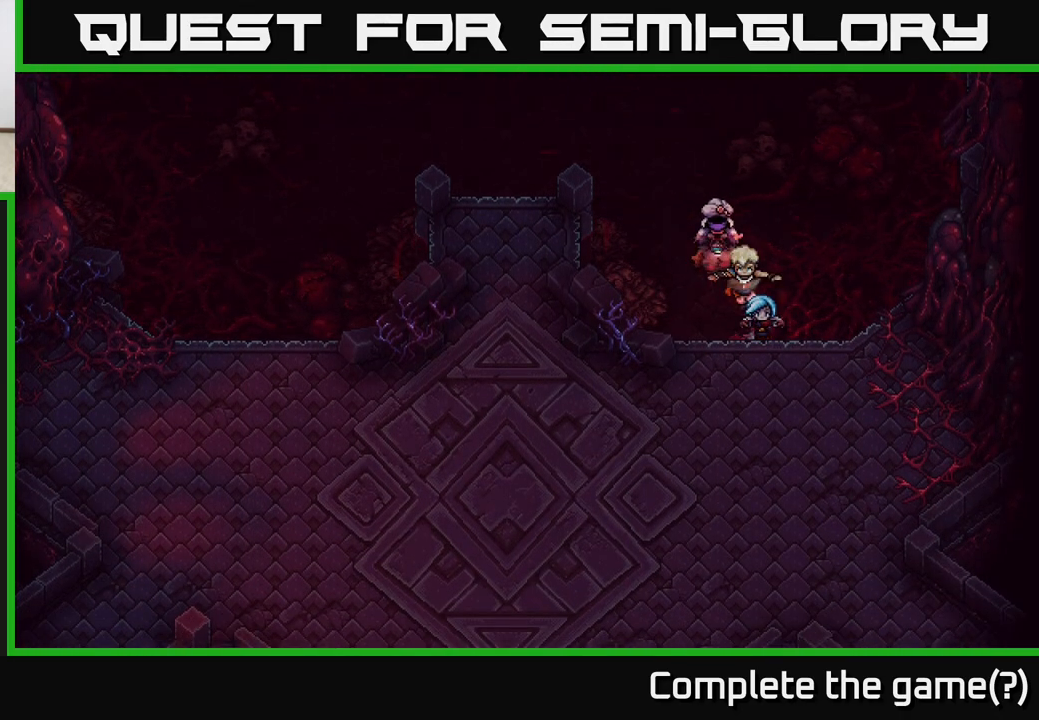
{"buttons": [], "left_stick": "center", "right_stick": "center", "events": []}
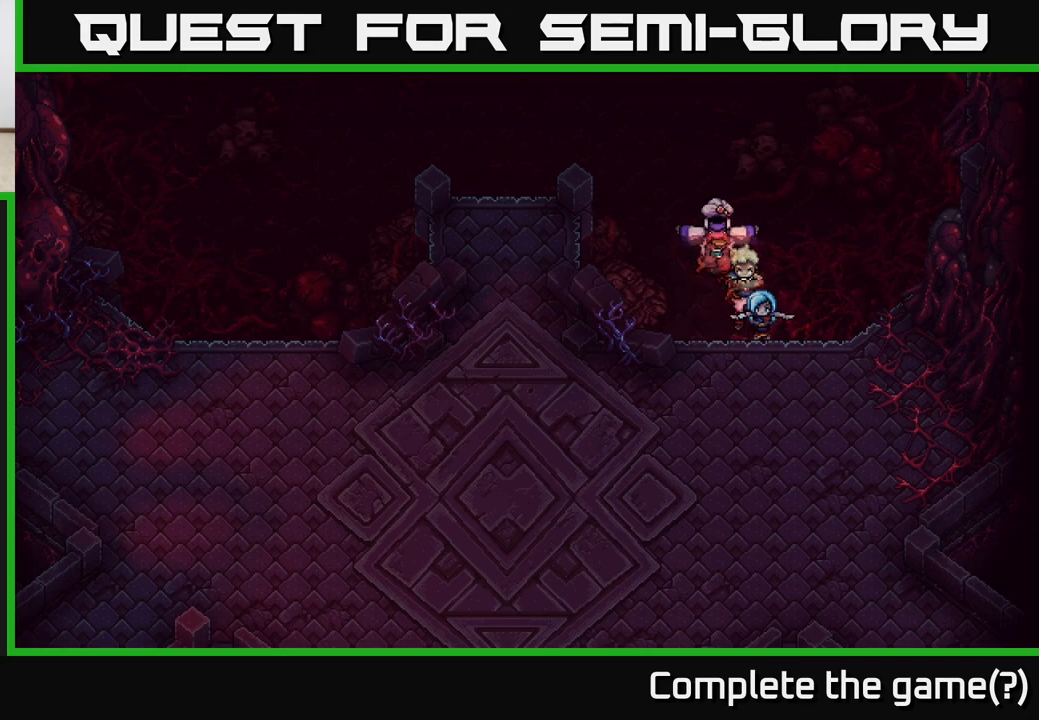
{"buttons": [], "left_stick": "down", "right_stick": "center", "events": [[317, "left_stick", "down"]]}
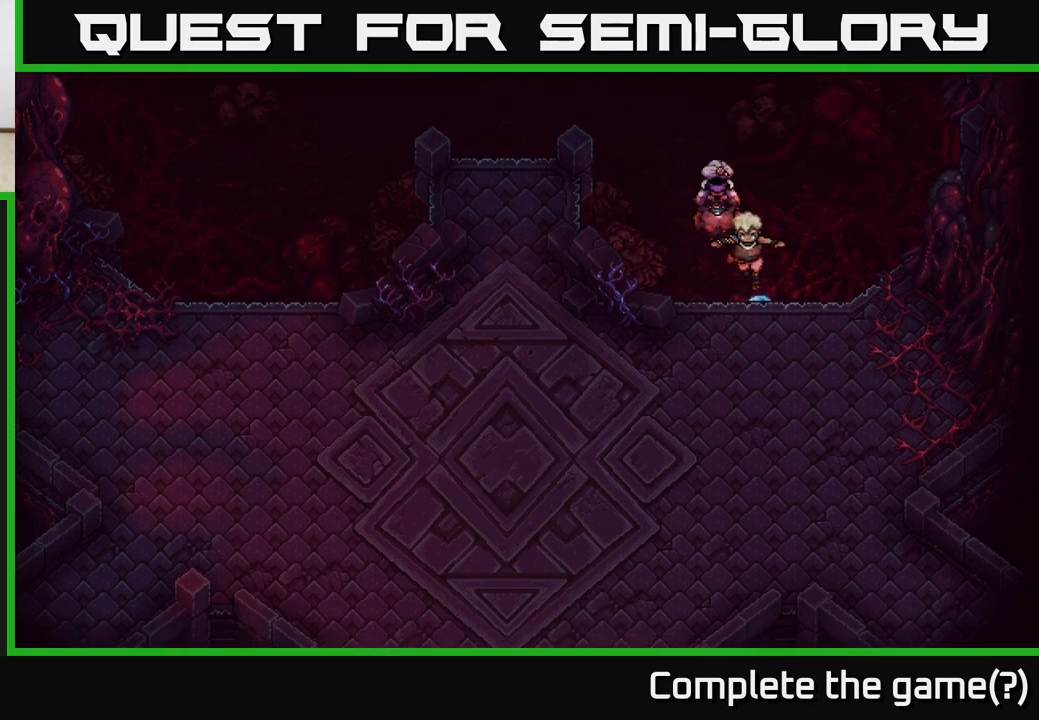
{"buttons": [], "left_stick": "down", "right_stick": "center", "events": [[100, "A", "down"], [233, "left_stick", "center"], [250, "A", "up"], [383, "left_stick", "down"]]}
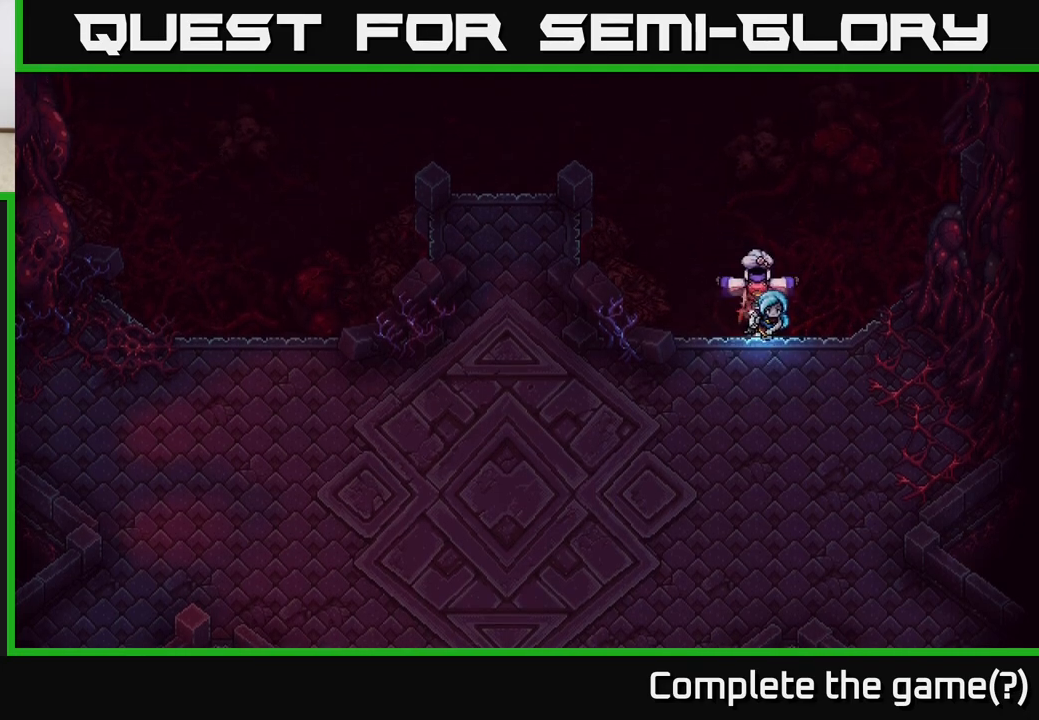
{"buttons": [], "left_stick": "down", "right_stick": "center", "events": []}
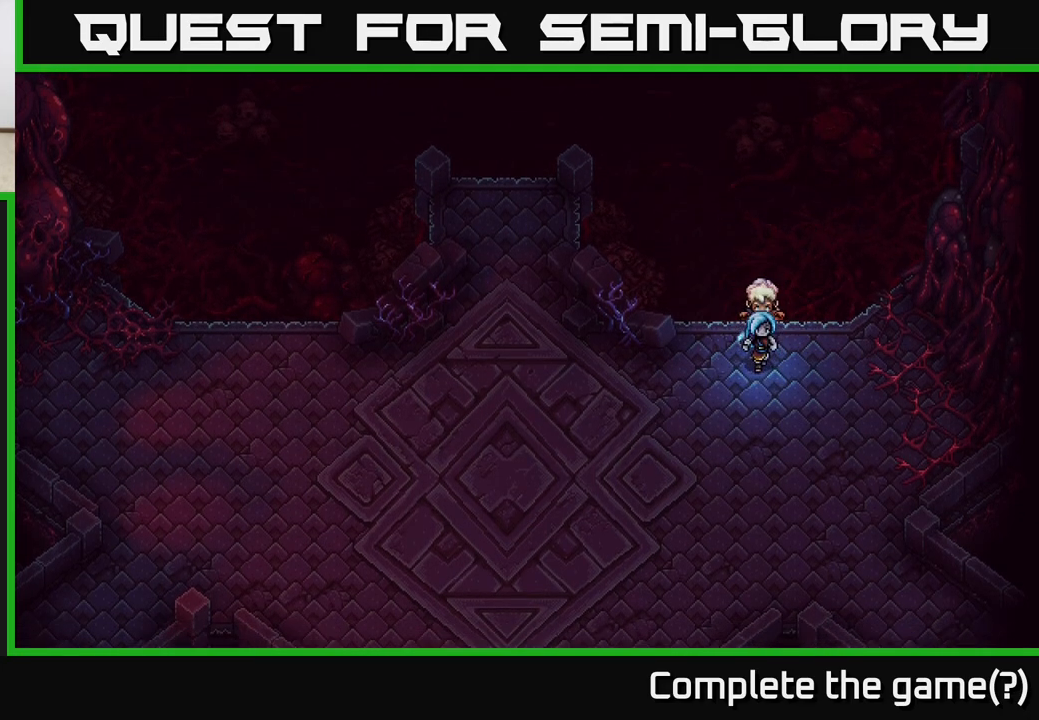
{"buttons": [], "left_stick": "down", "right_stick": "center", "events": []}
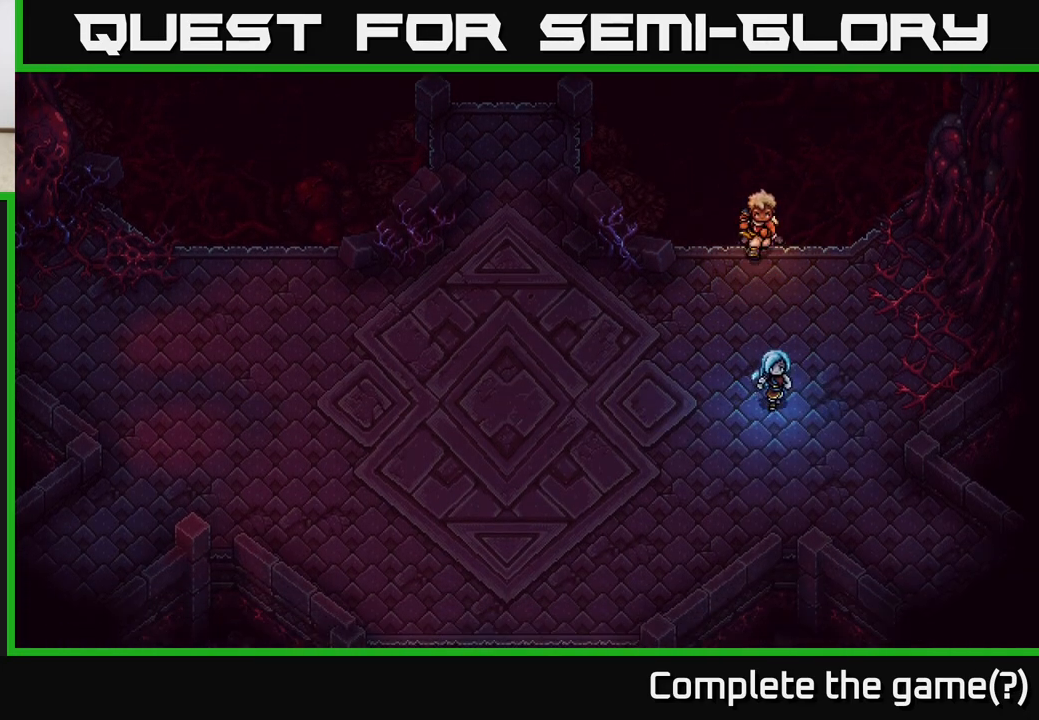
{"buttons": [], "left_stick": "down-right", "right_stick": "center", "events": [[267, "left_stick", "down-right"]]}
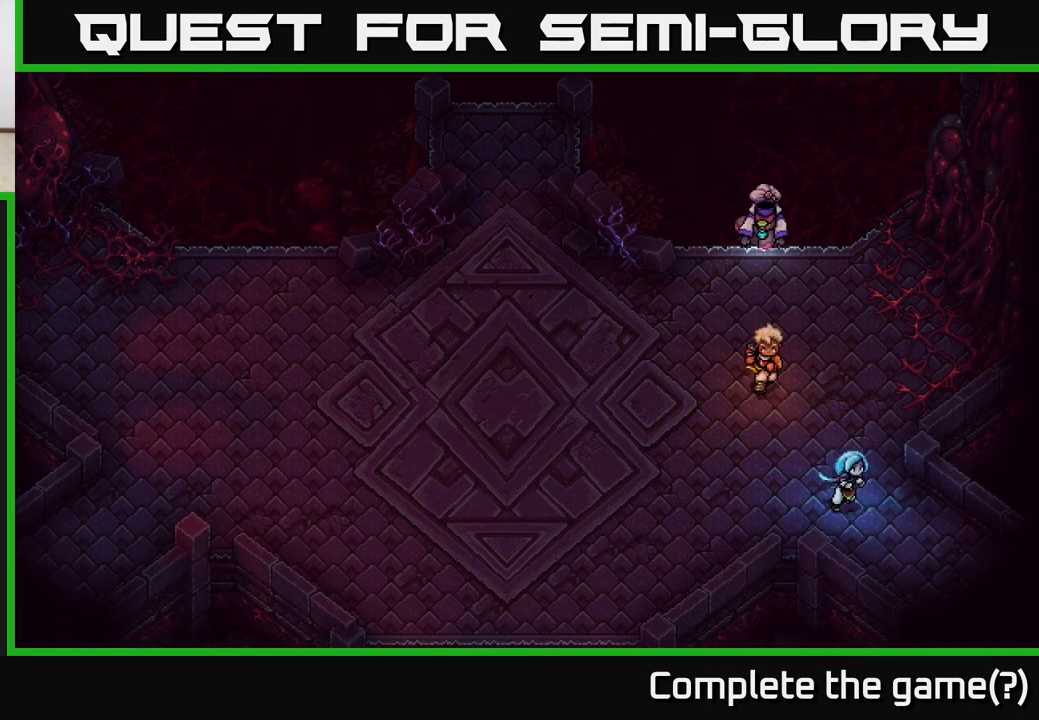
{"buttons": [], "left_stick": "down-right", "right_stick": "center", "events": []}
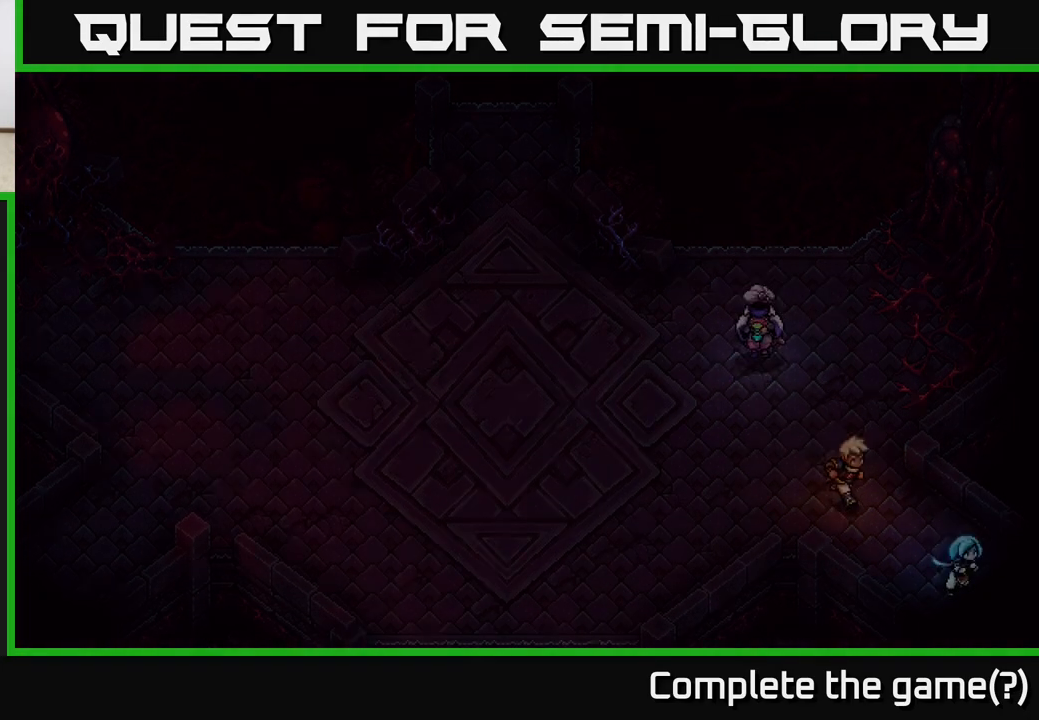
{"buttons": [], "left_stick": "down-right", "right_stick": "center", "events": []}
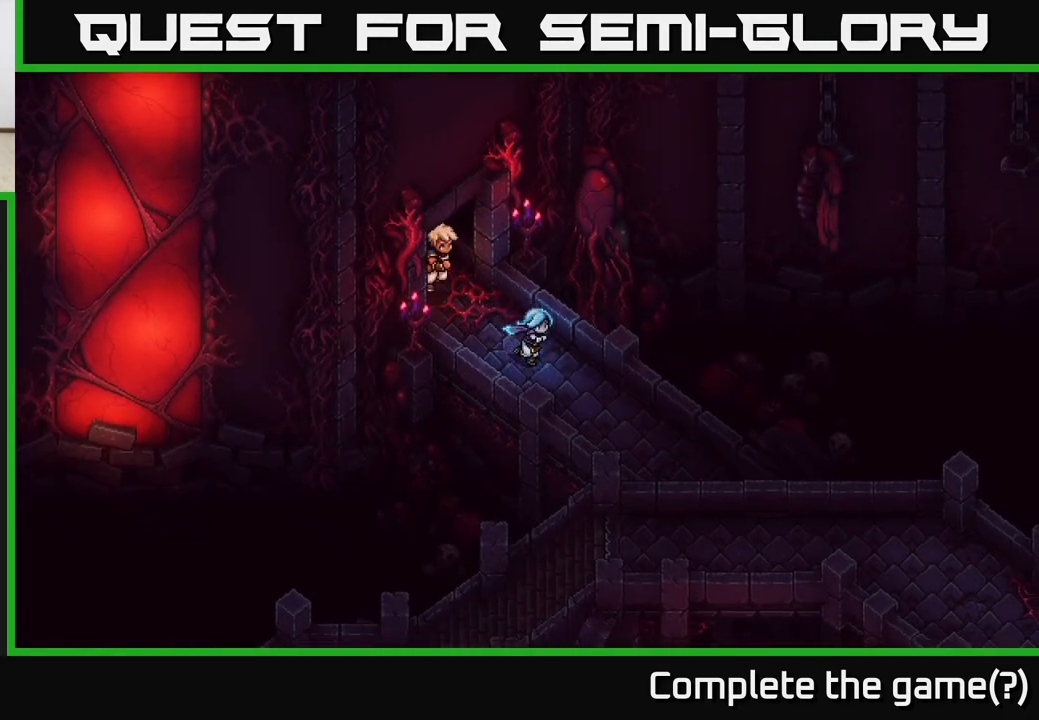
{"buttons": [], "left_stick": "down-right", "right_stick": "center", "events": []}
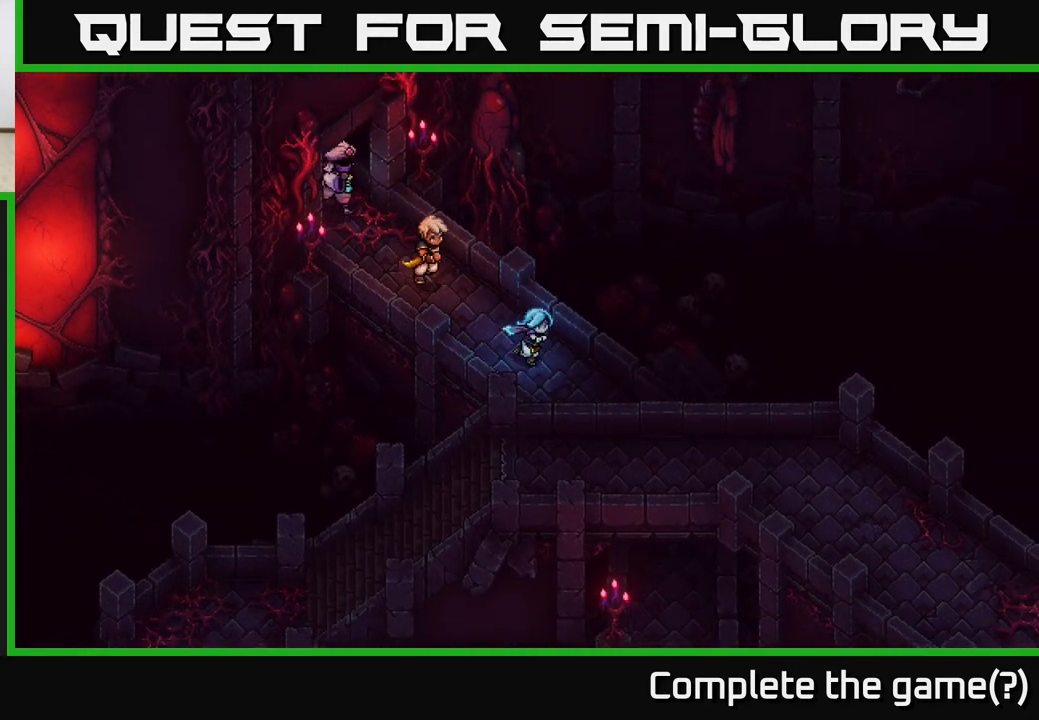
{"buttons": [], "left_stick": "down-right", "right_stick": "center", "events": []}
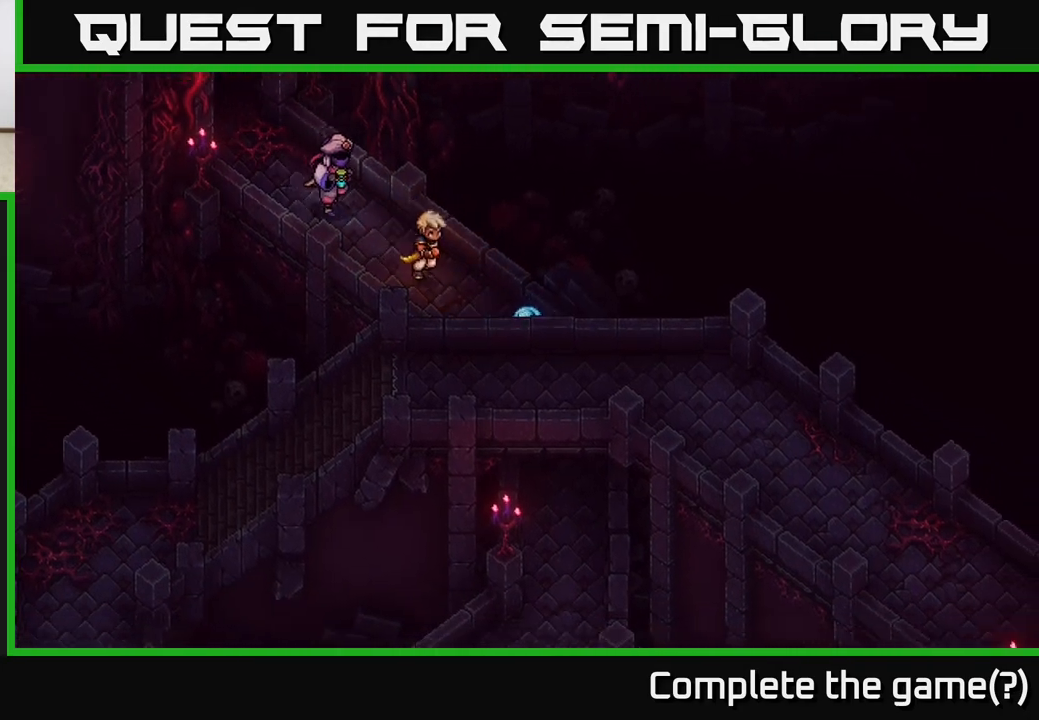
{"buttons": [], "left_stick": "down", "right_stick": "center", "events": [[100, "left_stick", "down"]]}
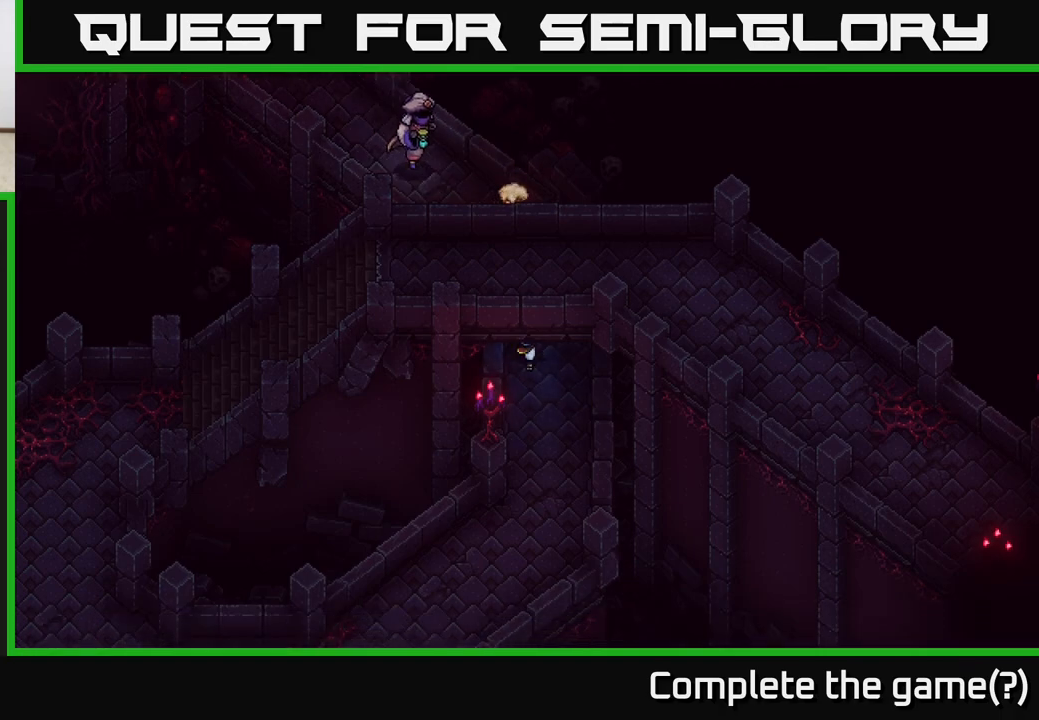
{"buttons": [], "left_stick": "down", "right_stick": "center", "events": []}
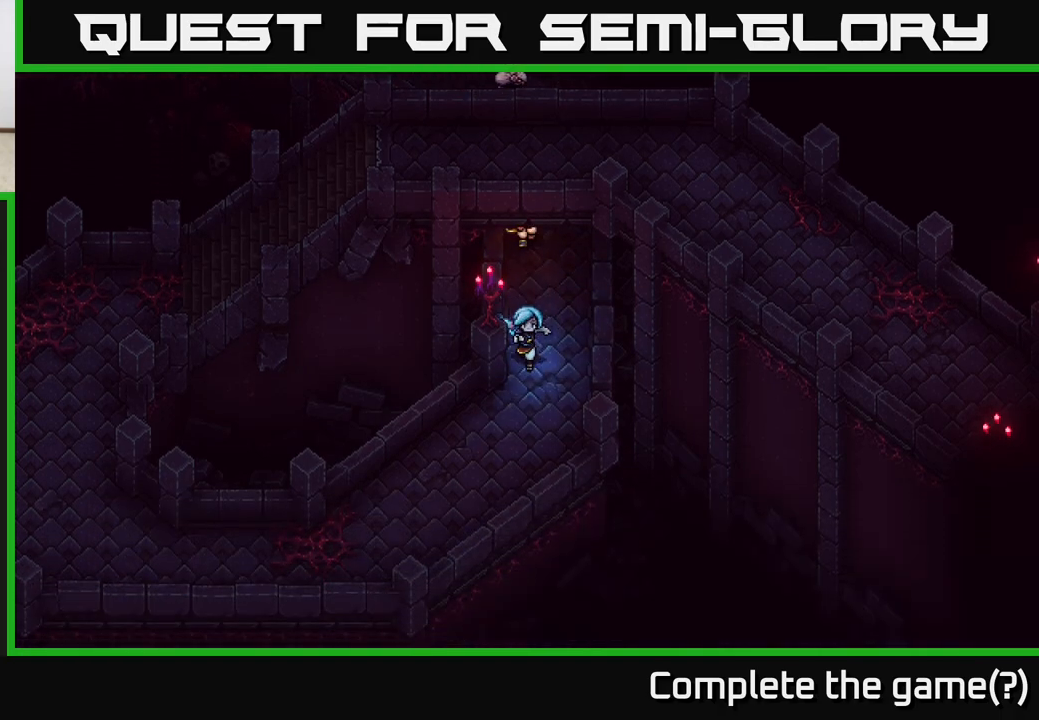
{"buttons": [], "left_stick": "down-left", "right_stick": "center", "events": [[317, "left_stick", "down-left"]]}
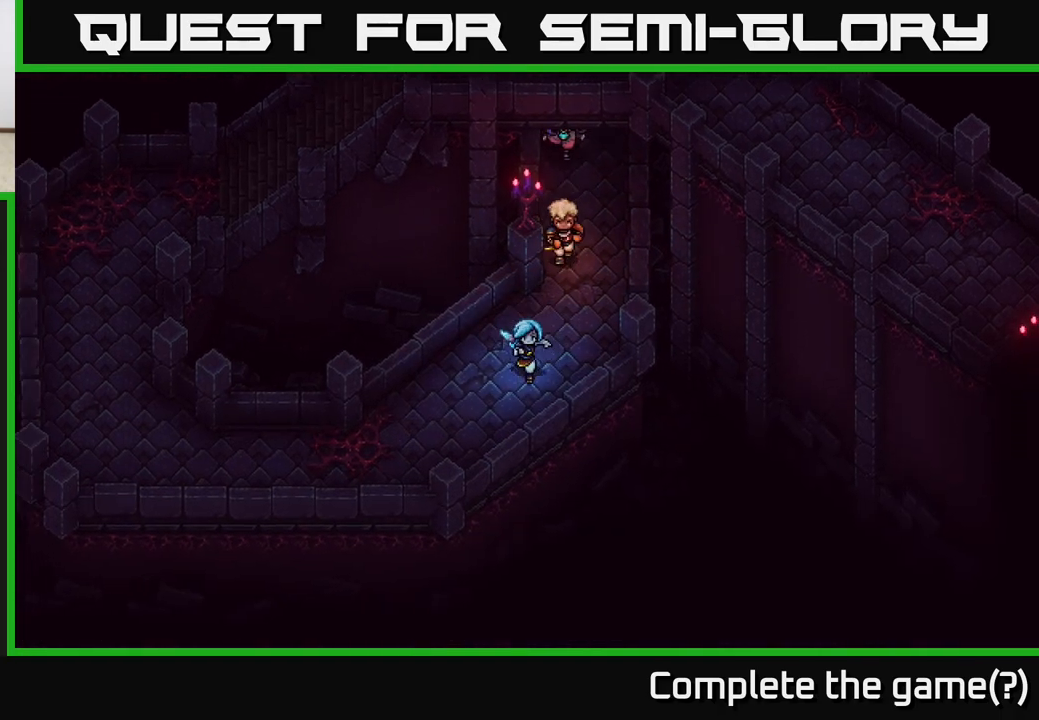
{"buttons": [], "left_stick": "left", "right_stick": "center", "events": [[400, "left_stick", "left"]]}
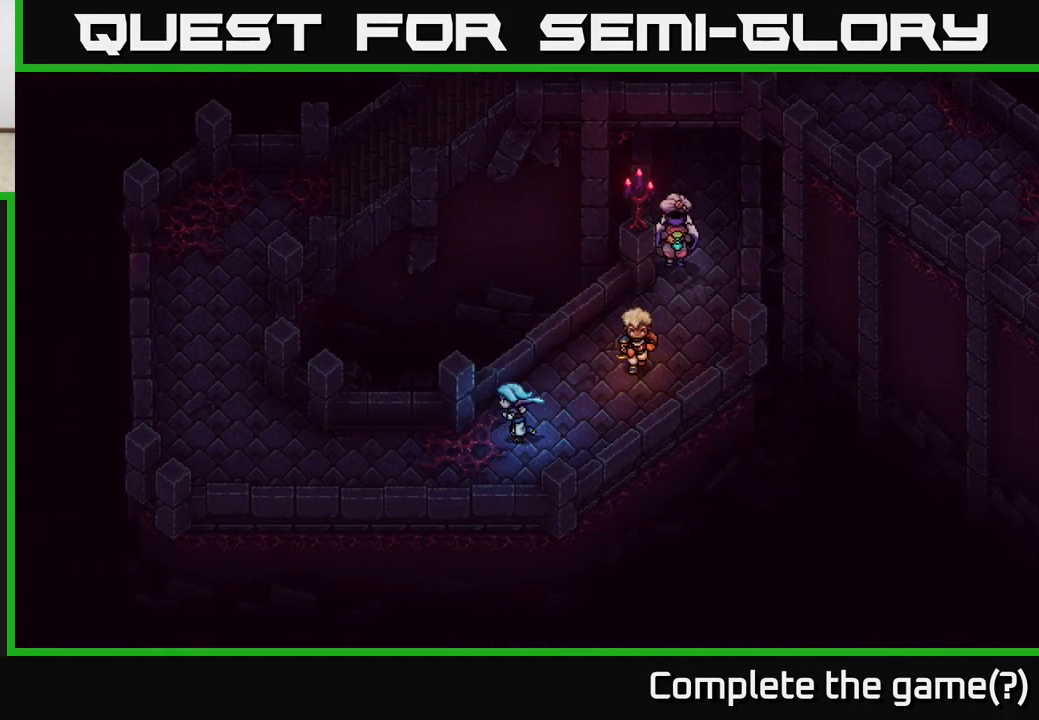
{"buttons": [], "left_stick": "left", "right_stick": "center", "events": []}
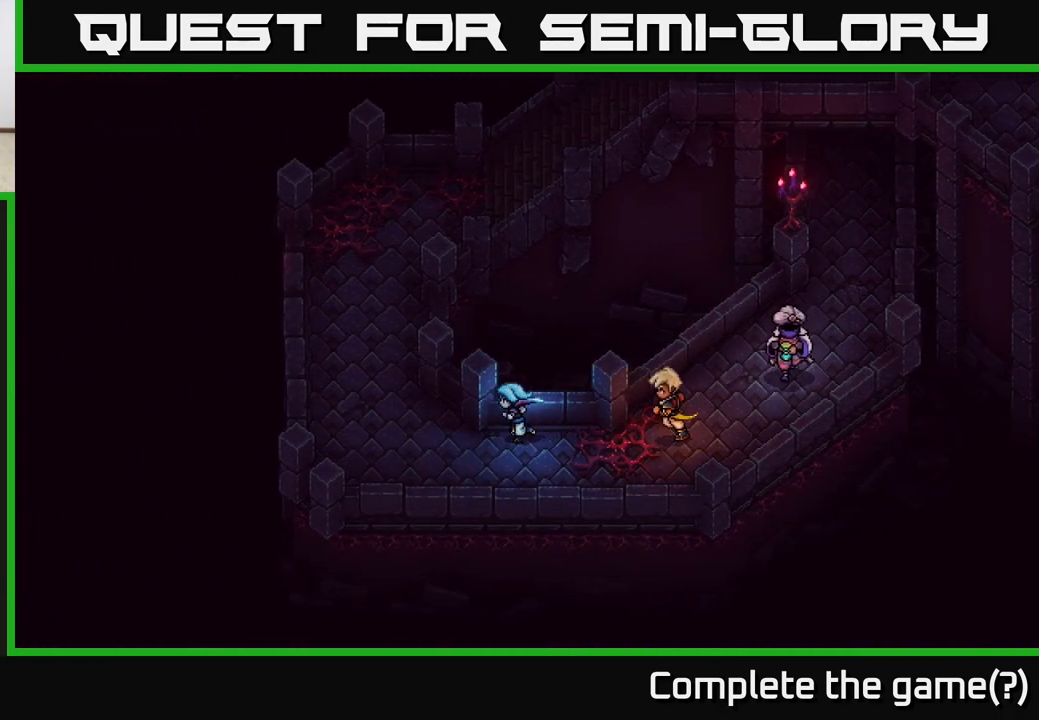
{"buttons": [], "left_stick": "up-left", "right_stick": "center", "events": [[283, "left_stick", "up-left"]]}
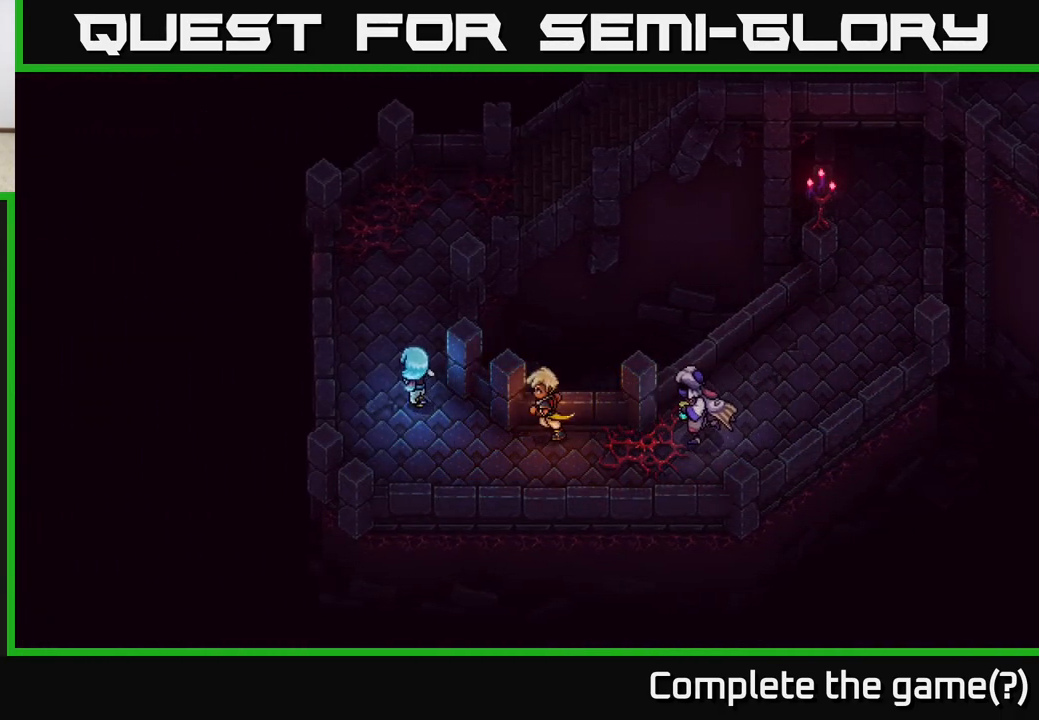
{"buttons": [], "left_stick": "up", "right_stick": "center", "events": [[50, "left_stick", "up"]]}
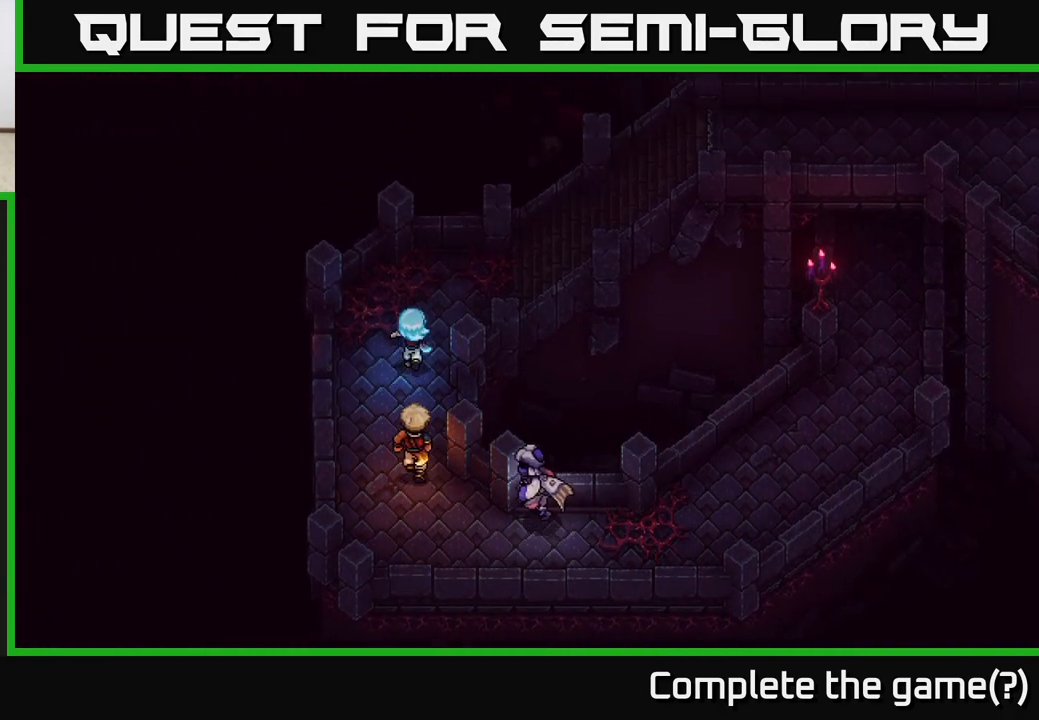
{"buttons": [], "left_stick": "right", "right_stick": "center", "events": [[83, "left_stick", "up-right"], [500, "left_stick", "right"]]}